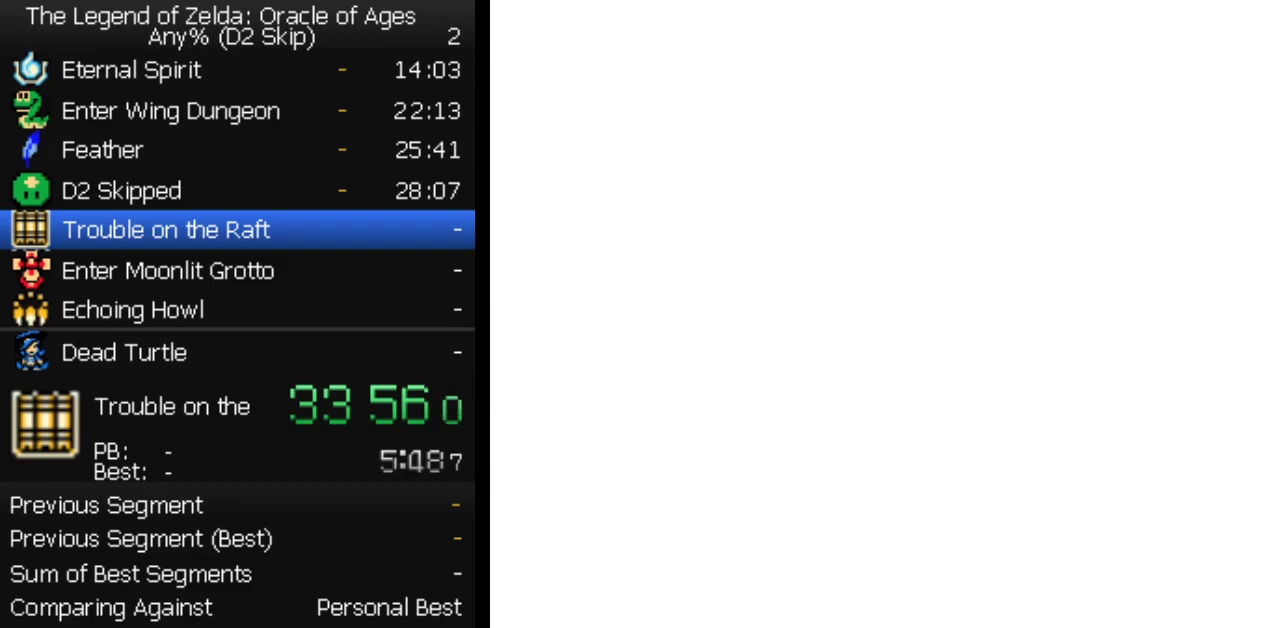
Gameplay with a controller (Nintendo layout); each line is a JSON object with the inputs held at the frame after it. "events" lists button and stick changes between this image and that frame as [ms after this image, input, new state], when the widget could be followed in between. Not read: L3 R3 START.
{"buttons": ["DPAD_RIGHT"], "events": []}
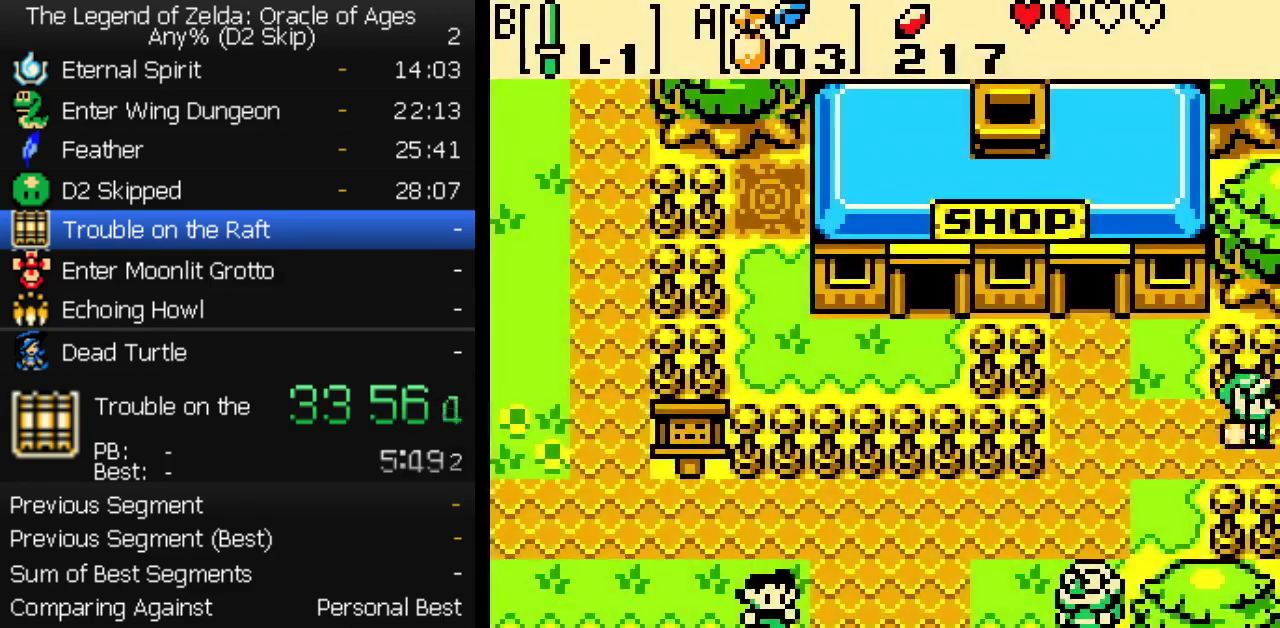
{"buttons": ["DPAD_RIGHT"], "events": []}
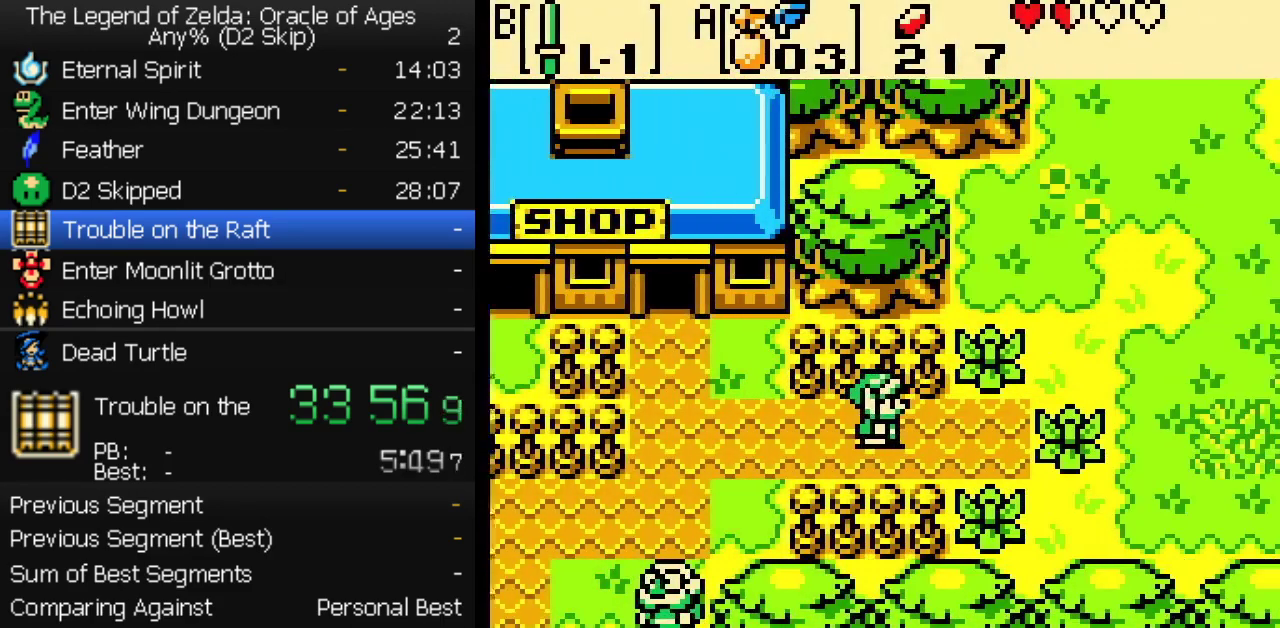
{"buttons": ["B", "DPAD_RIGHT"], "events": [[467, "B", "down"]]}
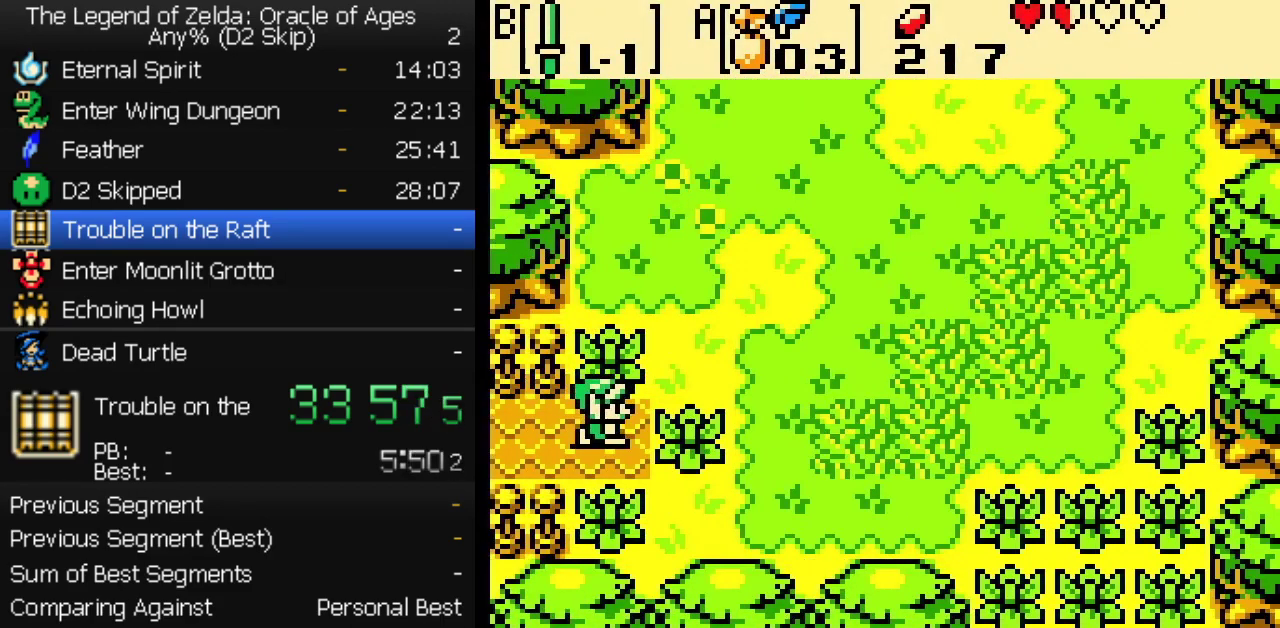
{"buttons": ["DPAD_UP", "DPAD_RIGHT"], "events": [[33, "B", "up"], [417, "DPAD_UP", "down"]]}
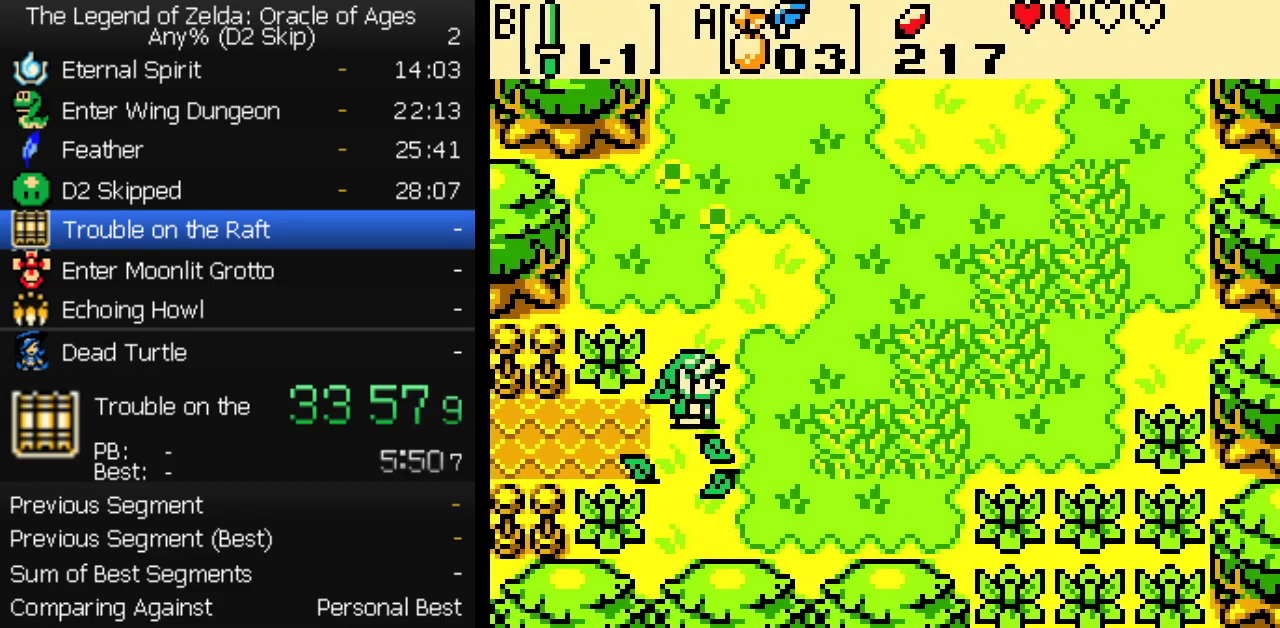
{"buttons": ["DPAD_UP", "DPAD_RIGHT"], "events": []}
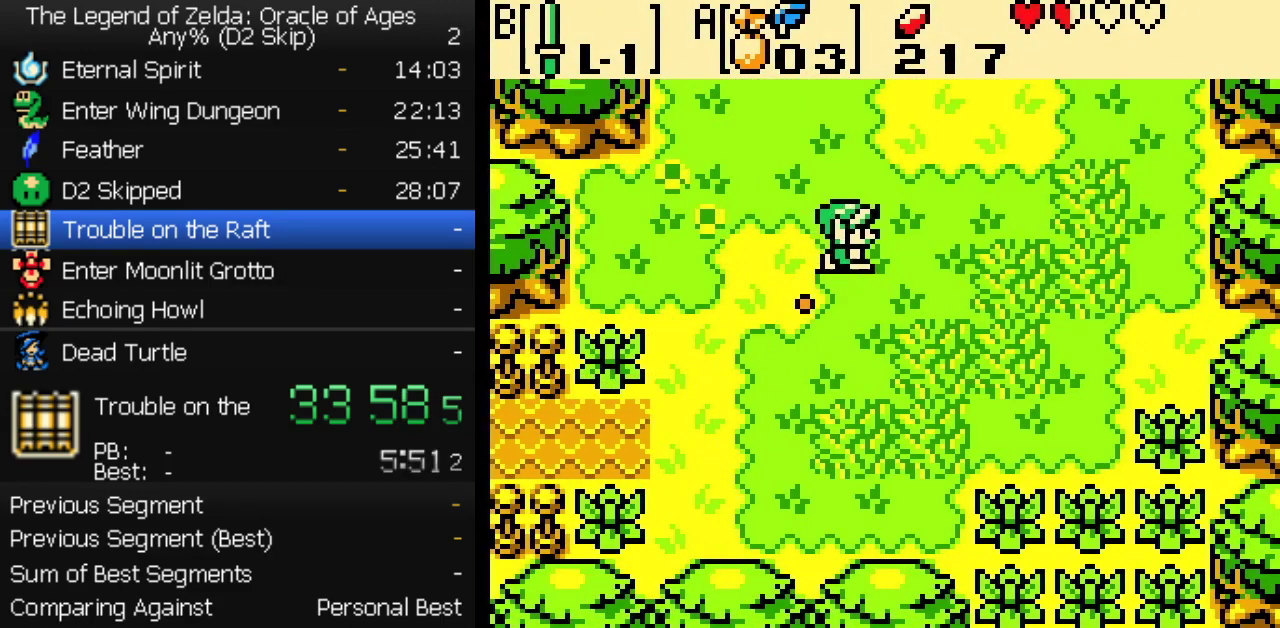
{"buttons": ["DPAD_UP", "DPAD_RIGHT"], "events": []}
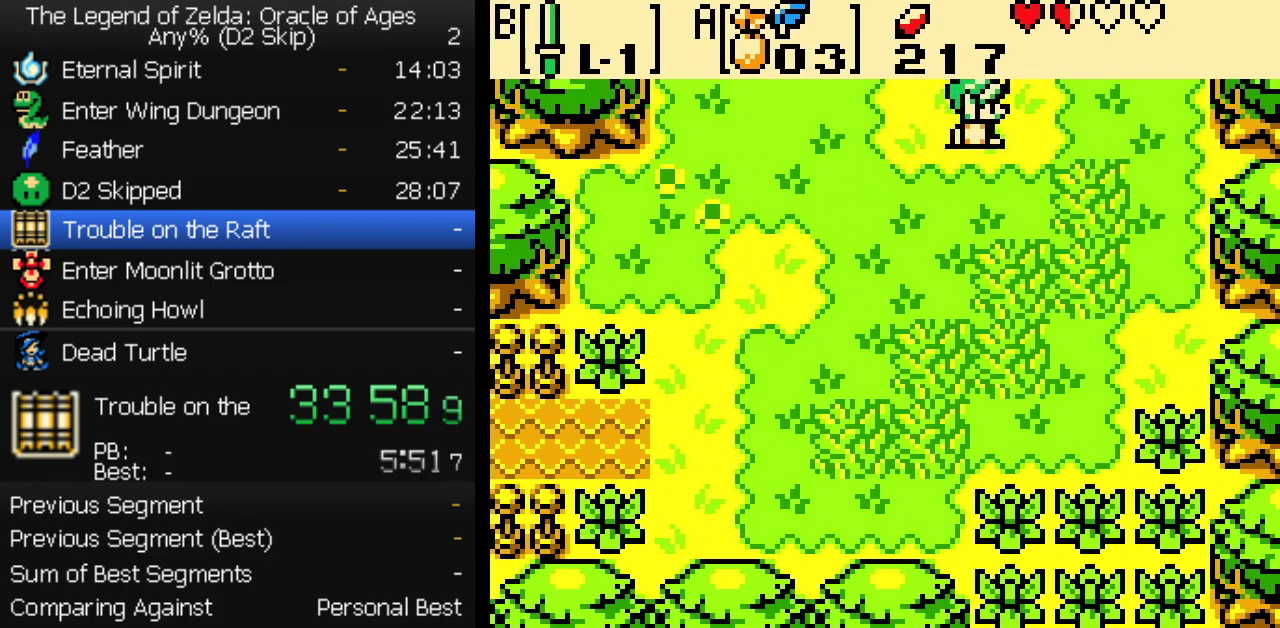
{"buttons": ["DPAD_UP", "DPAD_RIGHT"], "events": []}
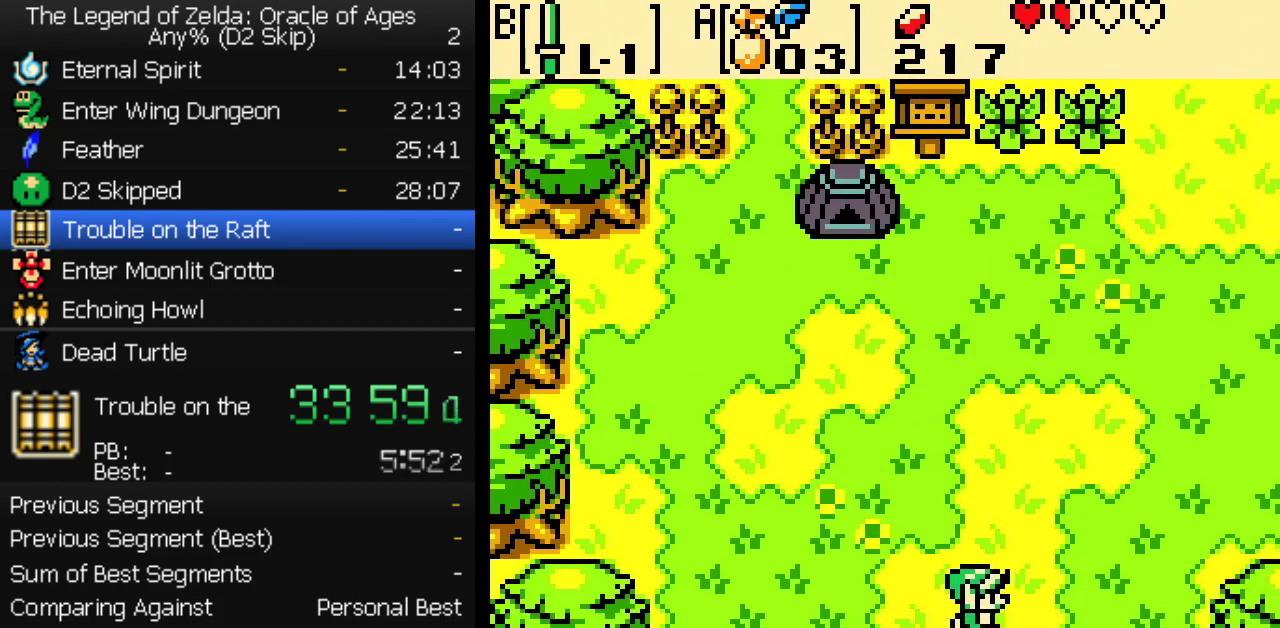
{"buttons": ["DPAD_RIGHT"], "events": [[183, "DPAD_UP", "up"]]}
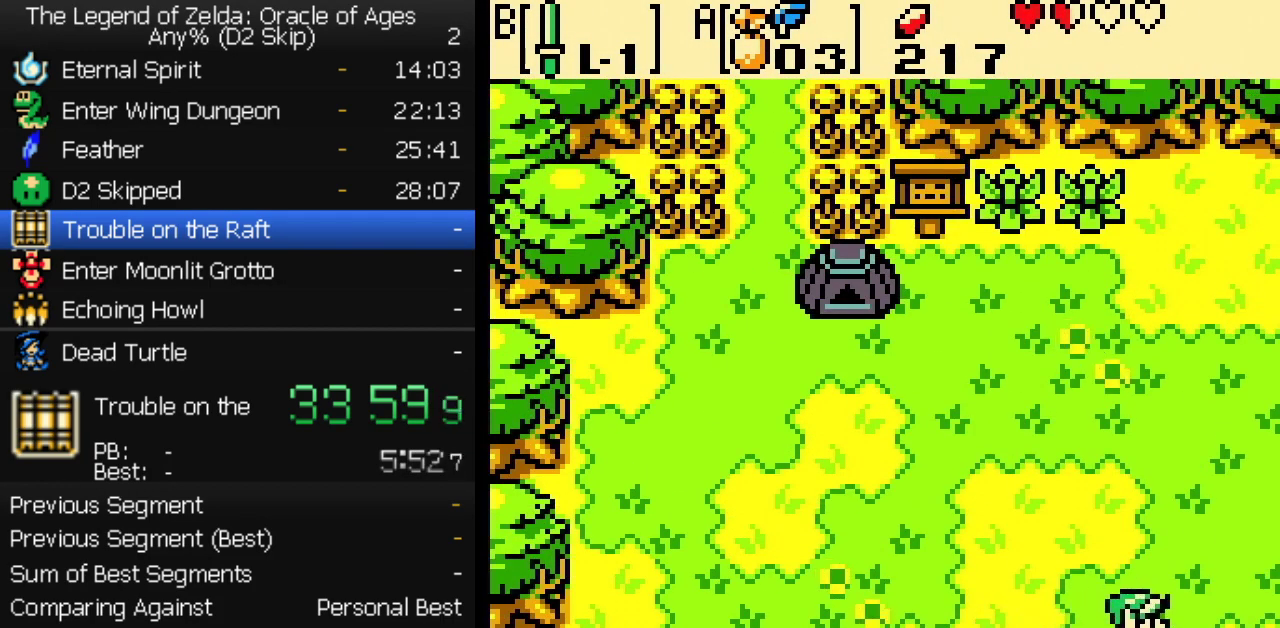
{"buttons": ["DPAD_RIGHT"], "events": []}
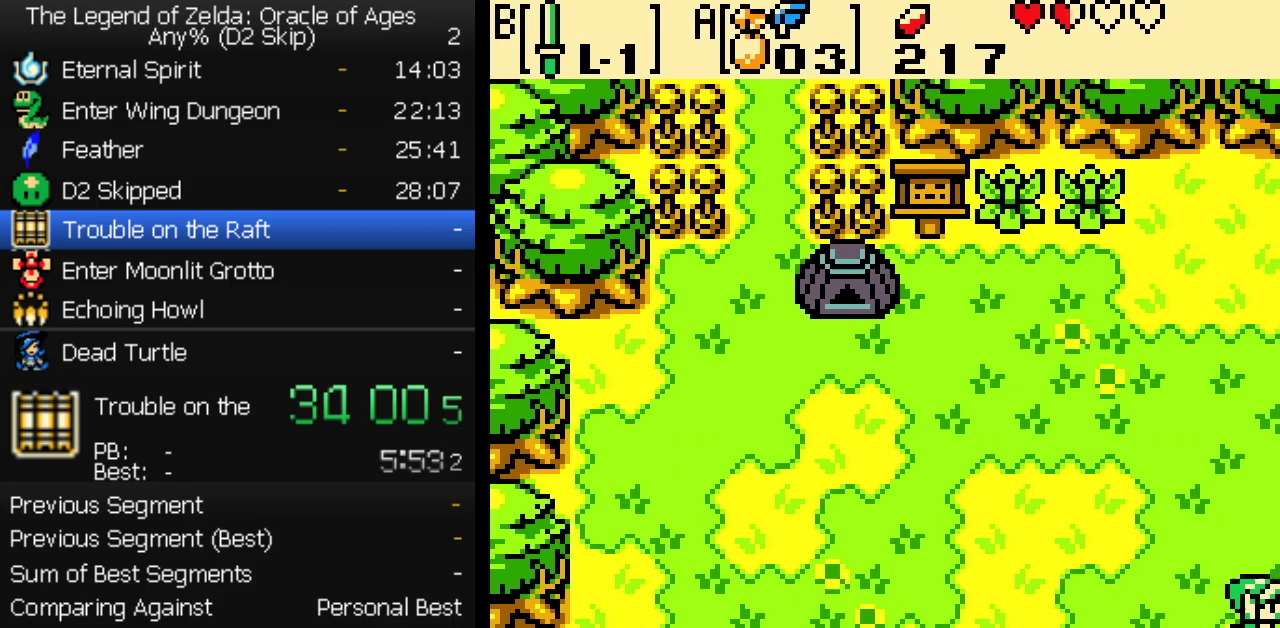
{"buttons": ["DPAD_RIGHT"], "events": []}
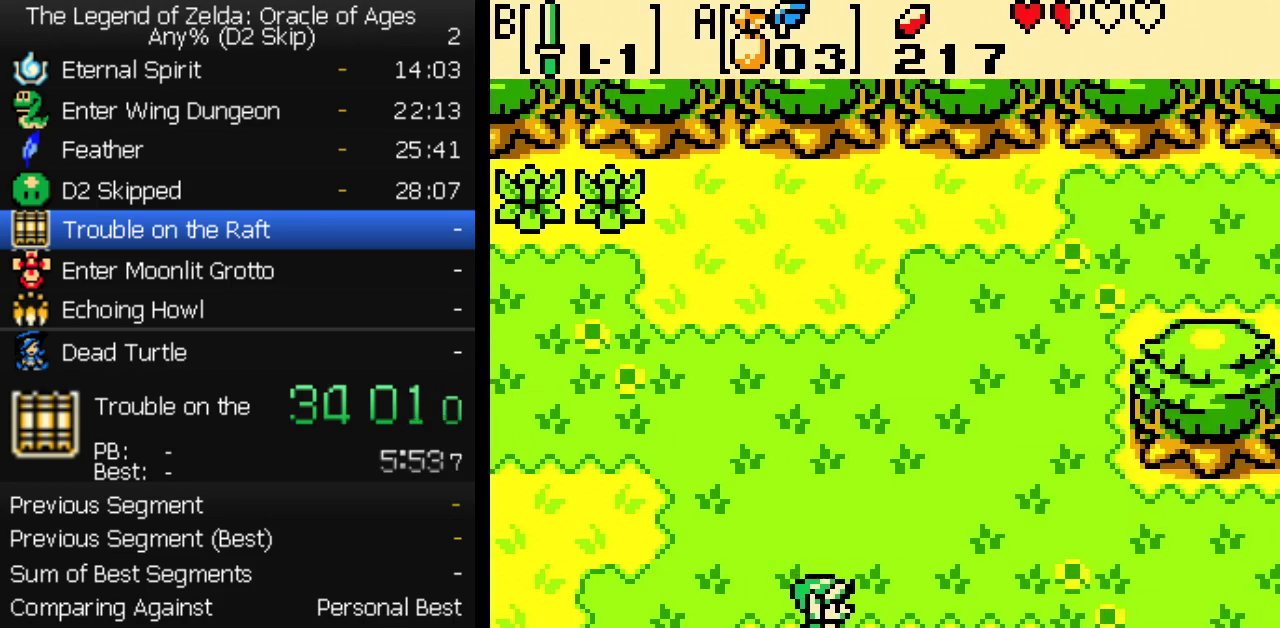
{"buttons": ["DPAD_DOWN", "DPAD_RIGHT"], "events": [[333, "DPAD_DOWN", "down"], [350, "DPAD_RIGHT", "up"], [467, "DPAD_RIGHT", "down"]]}
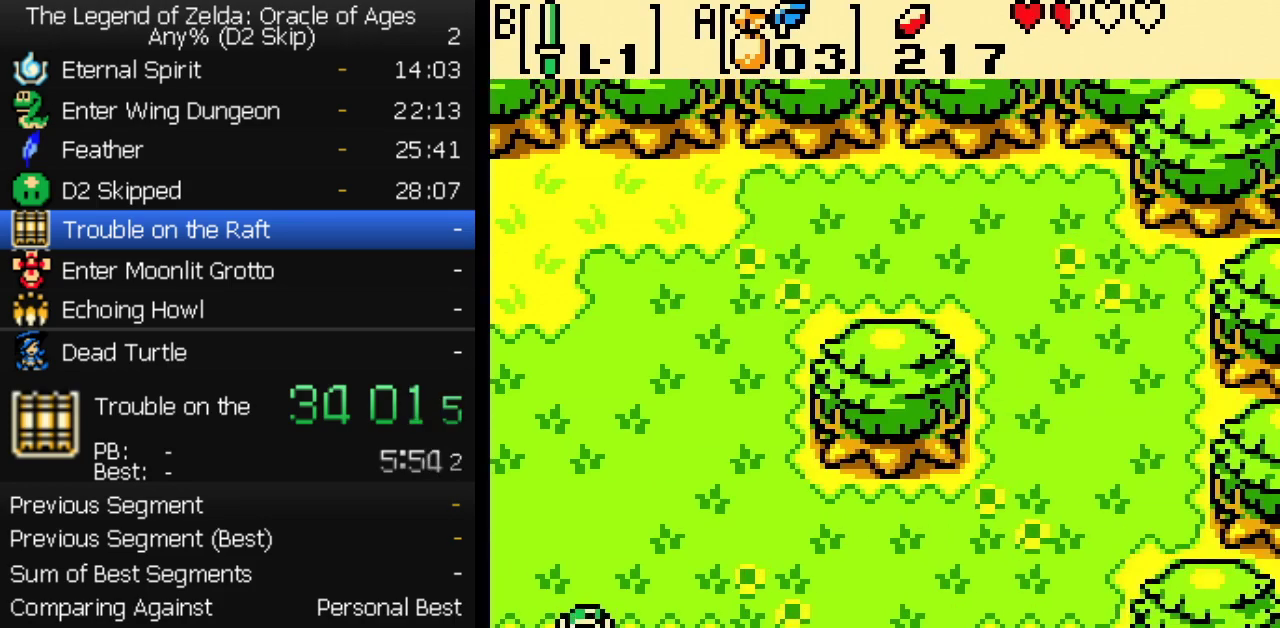
{"buttons": ["DPAD_DOWN", "DPAD_RIGHT"], "events": []}
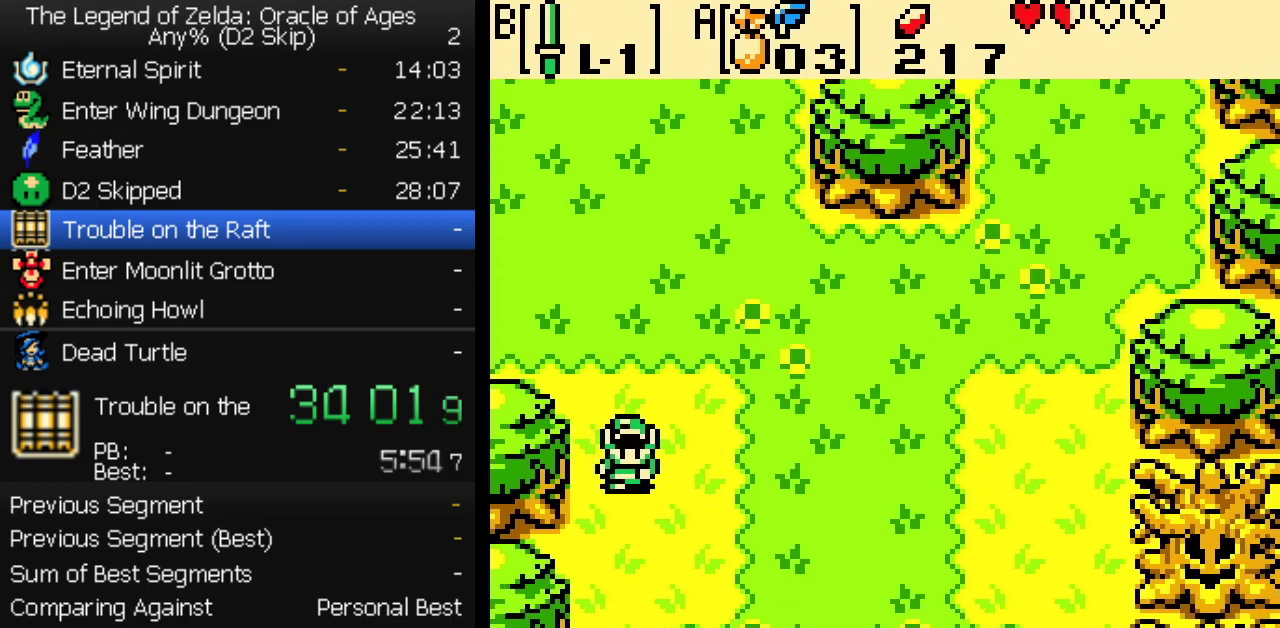
{"buttons": ["DPAD_DOWN", "DPAD_RIGHT"], "events": []}
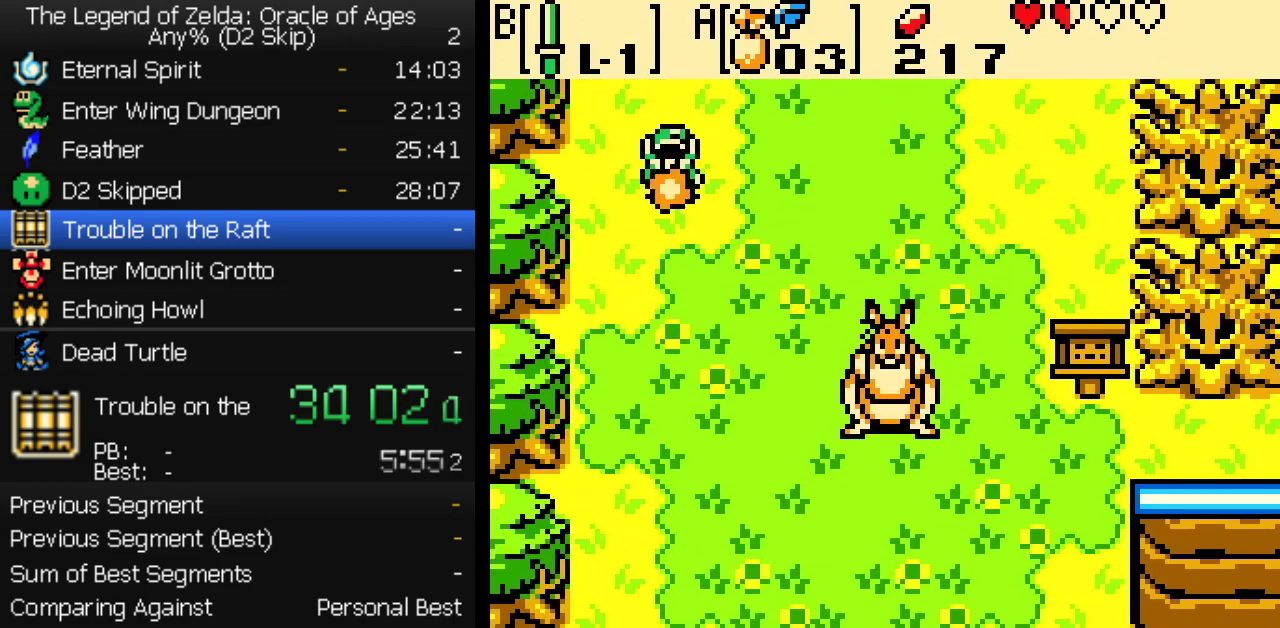
{"buttons": ["DPAD_DOWN"], "events": [[367, "DPAD_RIGHT", "up"]]}
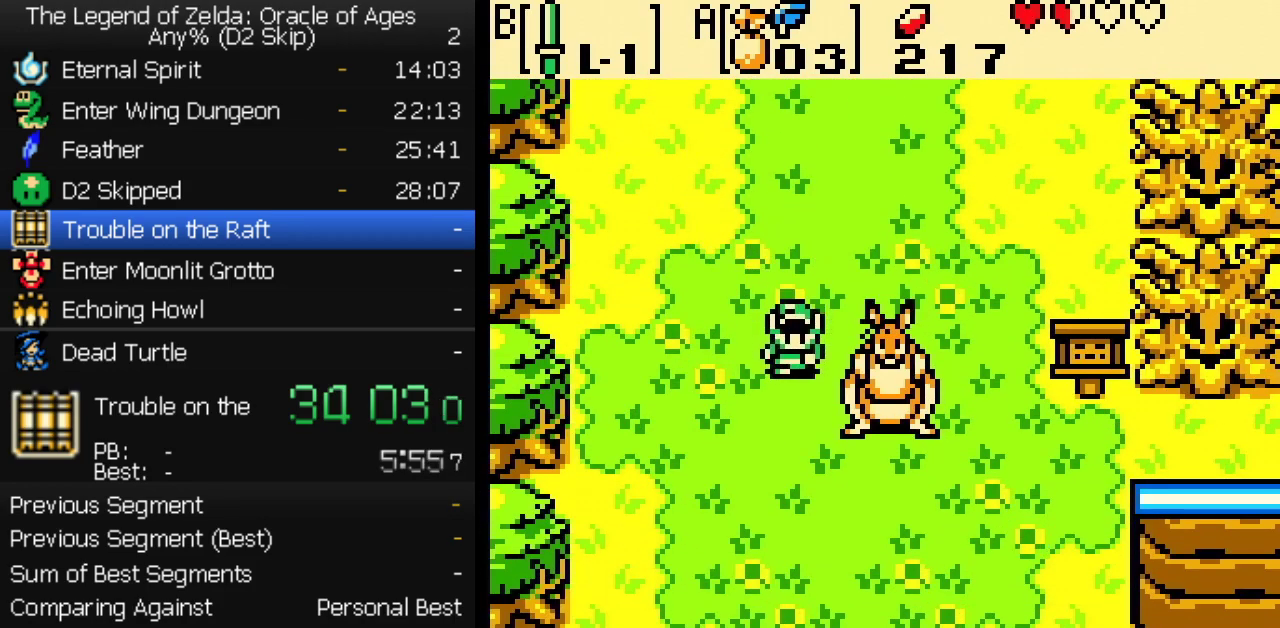
{"buttons": ["A"], "events": [[67, "DPAD_RIGHT", "down"], [117, "DPAD_DOWN", "up"], [133, "A", "down"], [183, "A", "up"], [183, "DPAD_RIGHT", "up"], [400, "A", "down"], [400, "B", "down"], [450, "A", "up"], [450, "B", "up"], [500, "A", "down"]]}
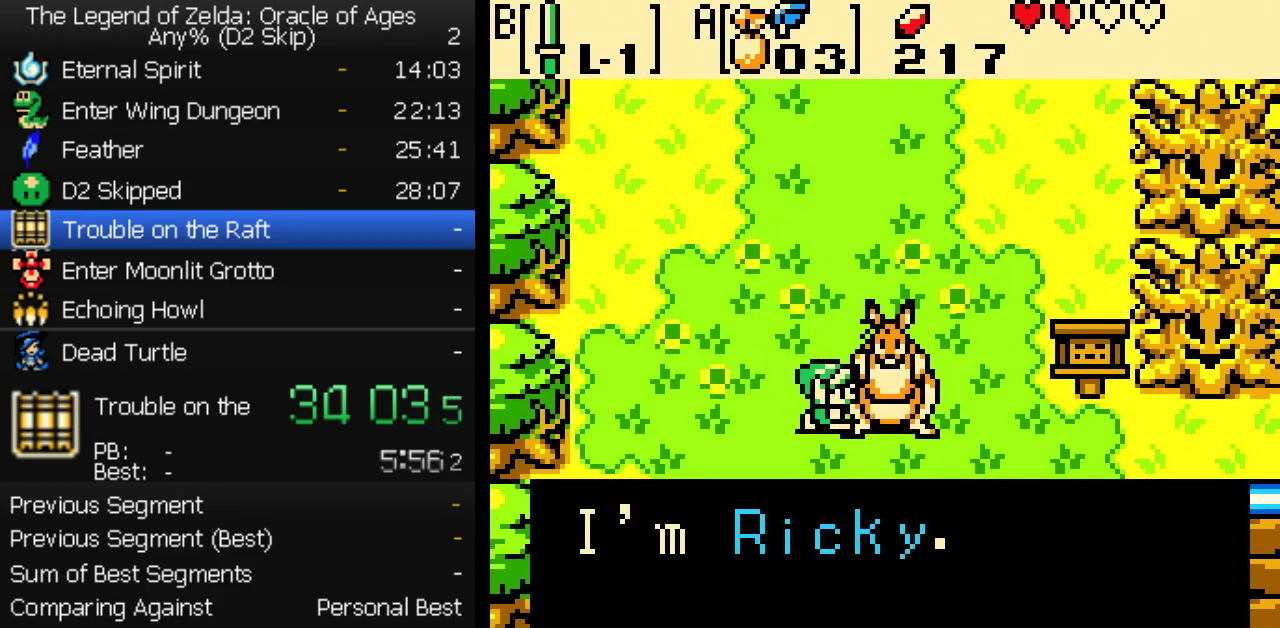
{"buttons": ["A", "B"], "events": [[17, "B", "down"], [67, "B", "up"], [117, "B", "down"], [183, "B", "up"], [233, "B", "down"], [300, "B", "up"], [483, "B", "down"]]}
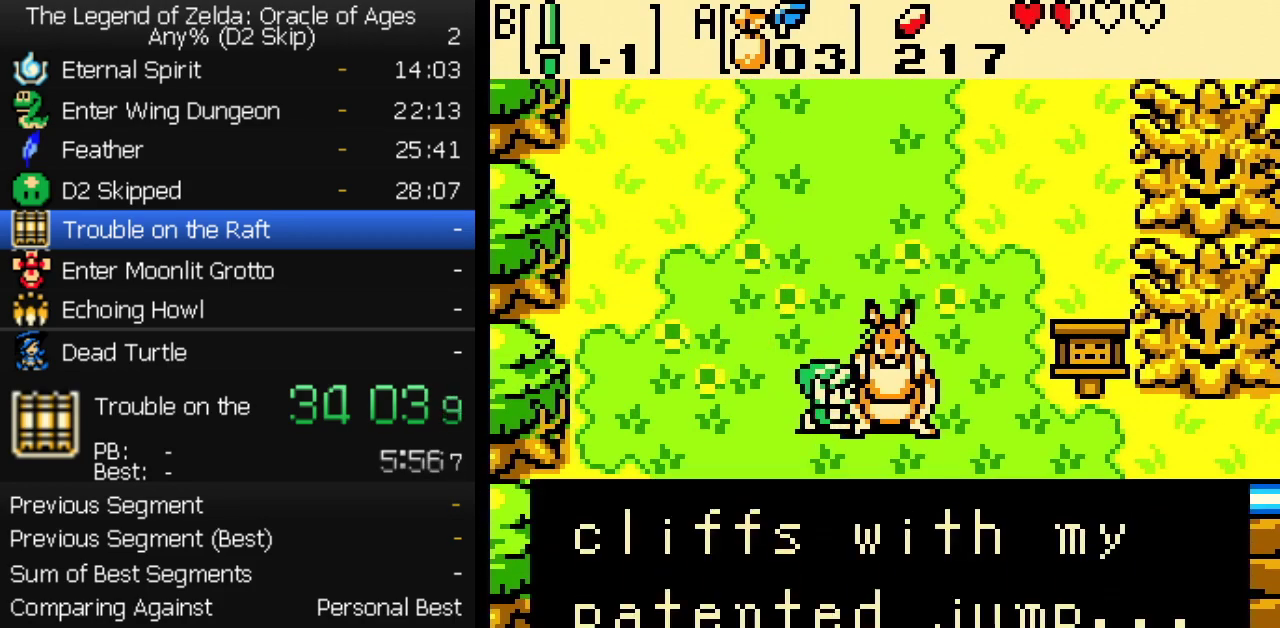
{"buttons": [], "events": [[33, "A", "up"], [33, "B", "up"], [83, "A", "down"], [100, "B", "down"], [117, "A", "up"], [133, "B", "up"], [167, "A", "down"], [217, "A", "up"], [217, "B", "down"], [267, "A", "down"], [267, "B", "up"], [333, "B", "down"], [367, "B", "up"], [400, "A", "up"], [433, "B", "down"], [450, "A", "down"], [483, "A", "up"], [500, "B", "up"]]}
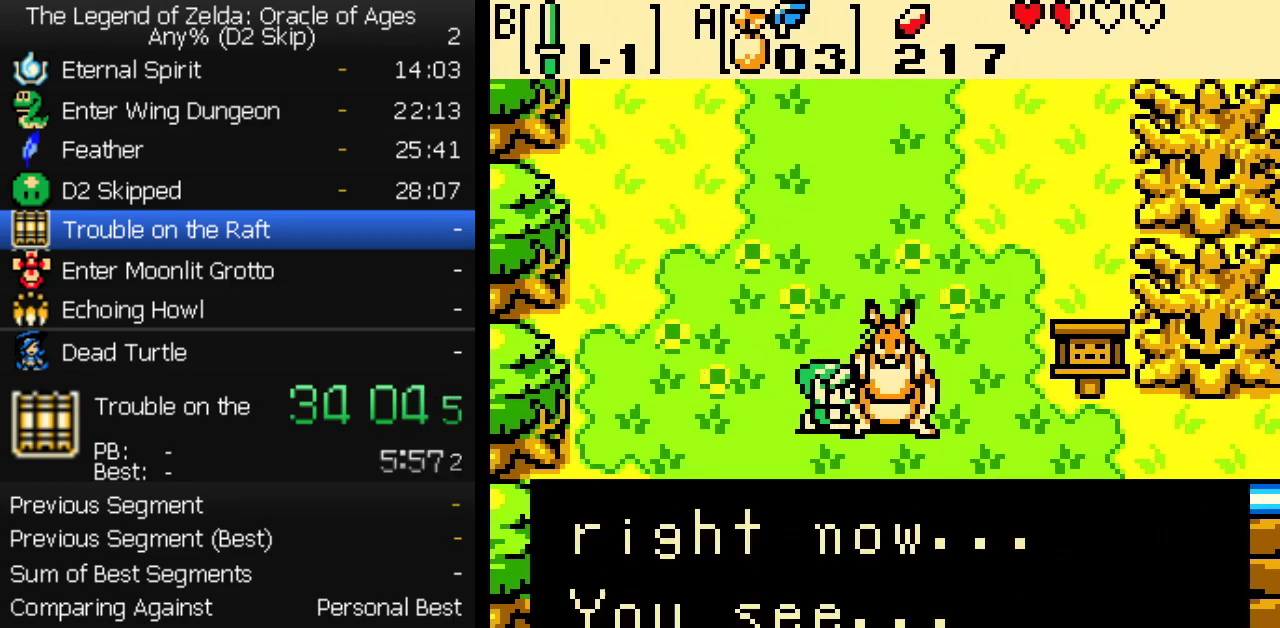
{"buttons": [], "events": [[67, "B", "down"], [117, "B", "up"], [183, "B", "down"], [233, "B", "up"], [300, "B", "down"], [350, "B", "up"]]}
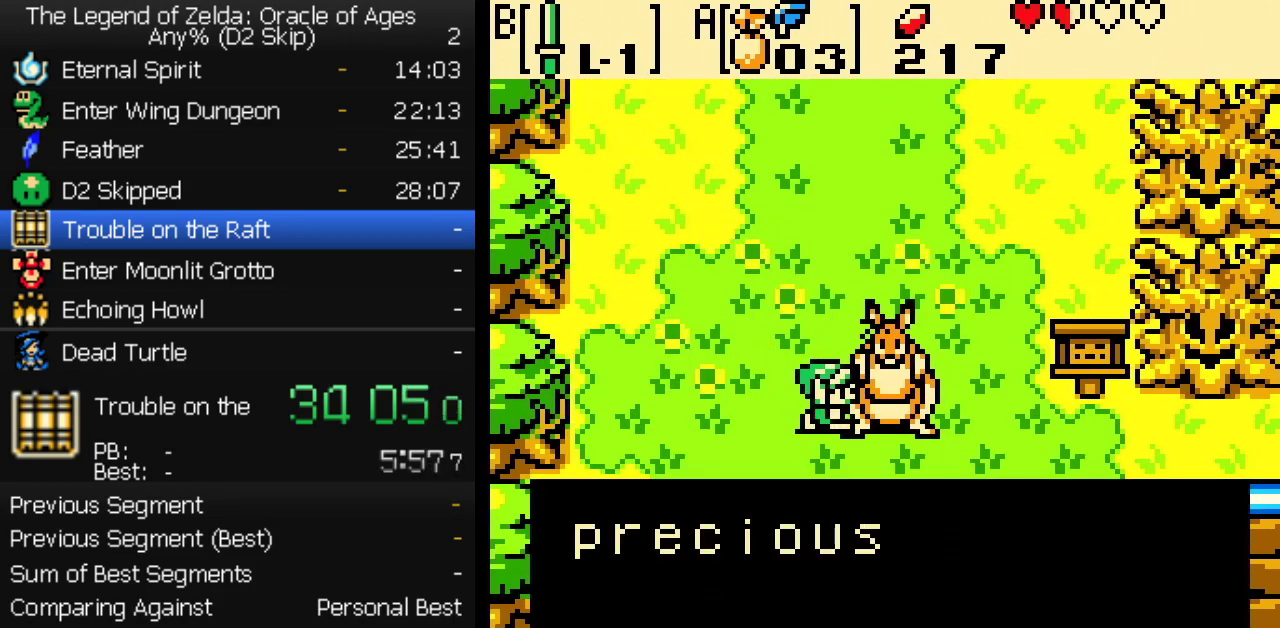
{"buttons": ["A", "DPAD_DOWN"], "events": [[17, "A", "down"], [33, "B", "down"], [50, "A", "up"], [100, "A", "down"], [100, "B", "up"], [150, "A", "up"], [150, "B", "down"], [183, "A", "down"], [233, "A", "up"], [233, "B", "up"], [367, "A", "down"], [417, "DPAD_DOWN", "down"]]}
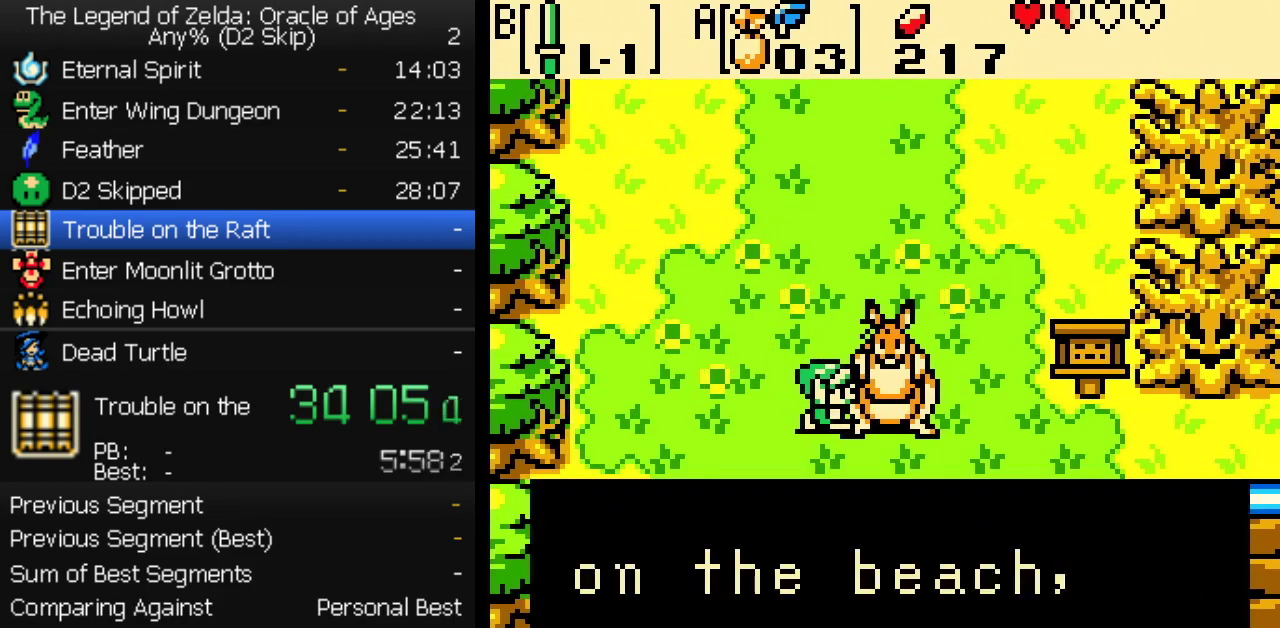
{"buttons": ["A", "DPAD_DOWN"], "events": []}
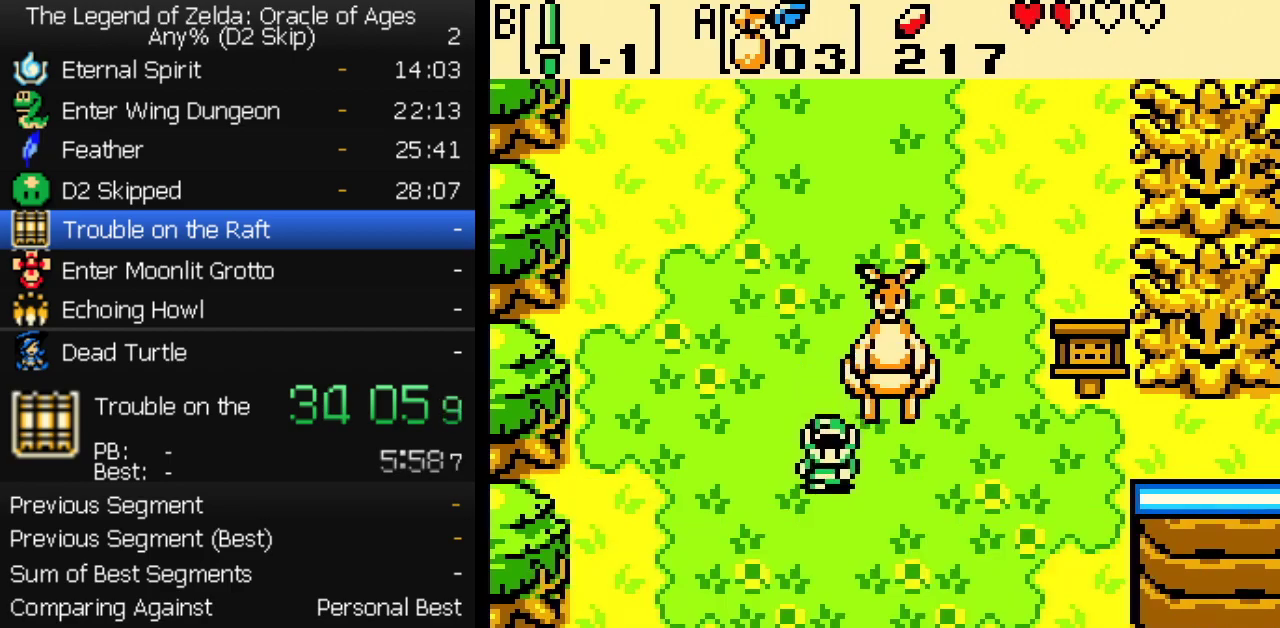
{"buttons": ["DPAD_DOWN"], "events": [[33, "A", "up"], [83, "A", "down"], [133, "A", "up"]]}
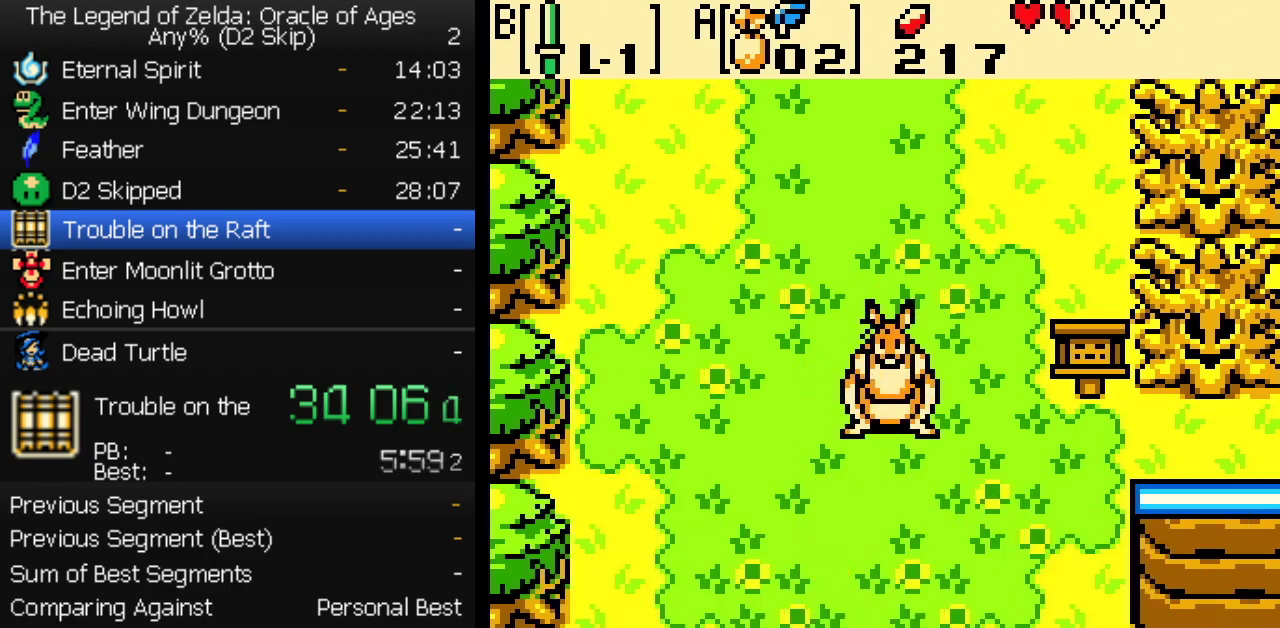
{"buttons": ["DPAD_DOWN"], "events": []}
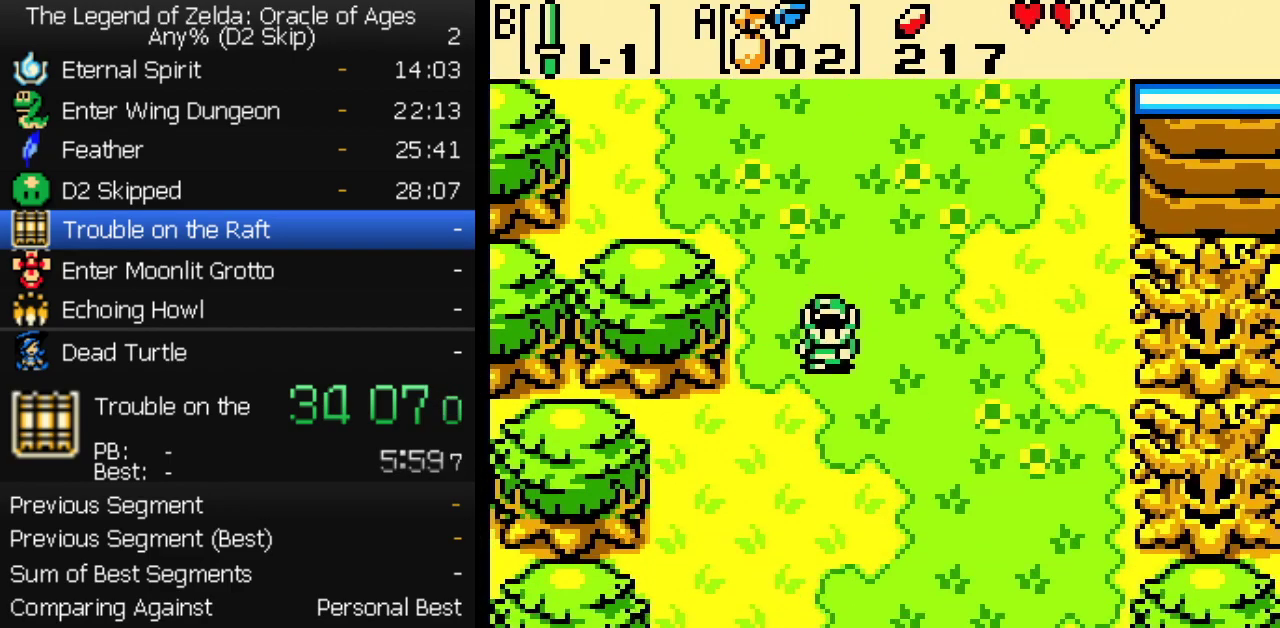
{"buttons": ["DPAD_DOWN", "DPAD_LEFT"], "events": [[333, "DPAD_LEFT", "down"]]}
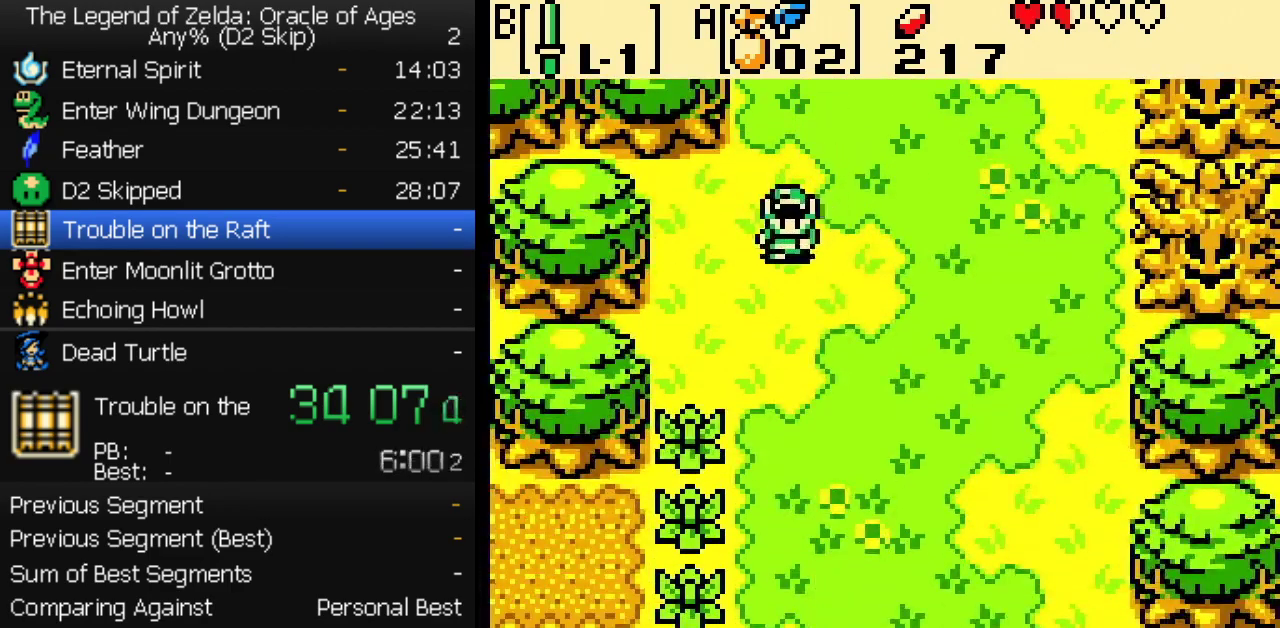
{"buttons": ["DPAD_DOWN"], "events": [[17, "DPAD_LEFT", "up"]]}
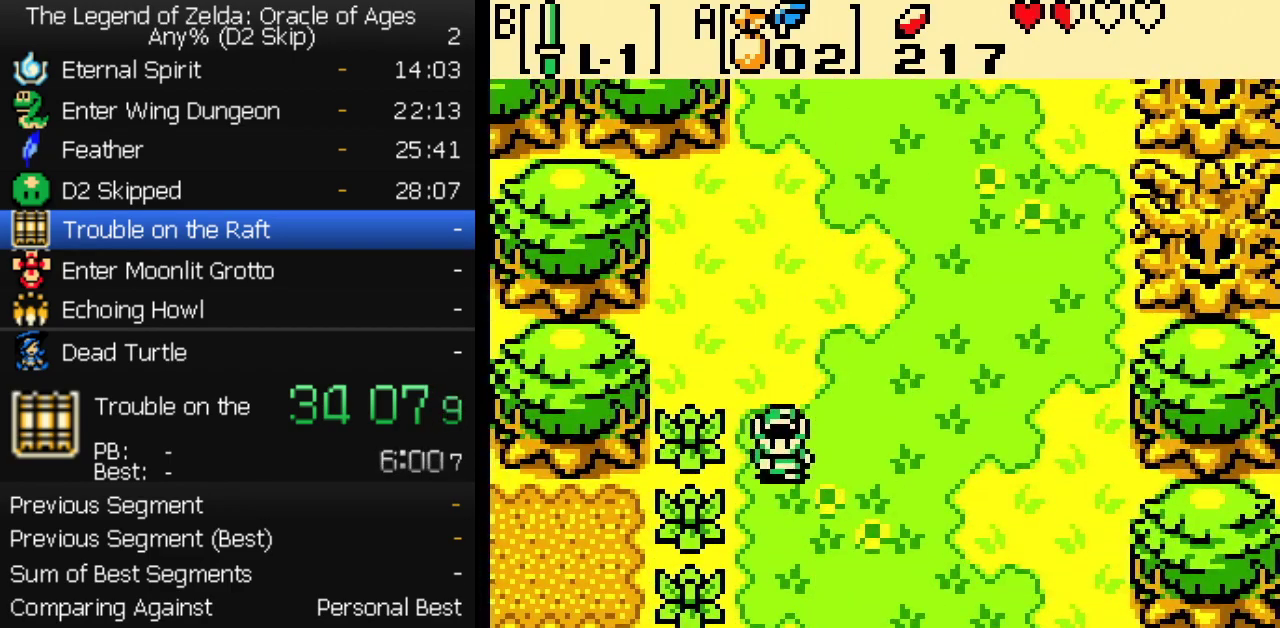
{"buttons": [], "events": [[50, "DPAD_LEFT", "down"], [83, "DPAD_DOWN", "up"], [133, "B", "down"], [183, "B", "up"], [200, "DPAD_LEFT", "up"]]}
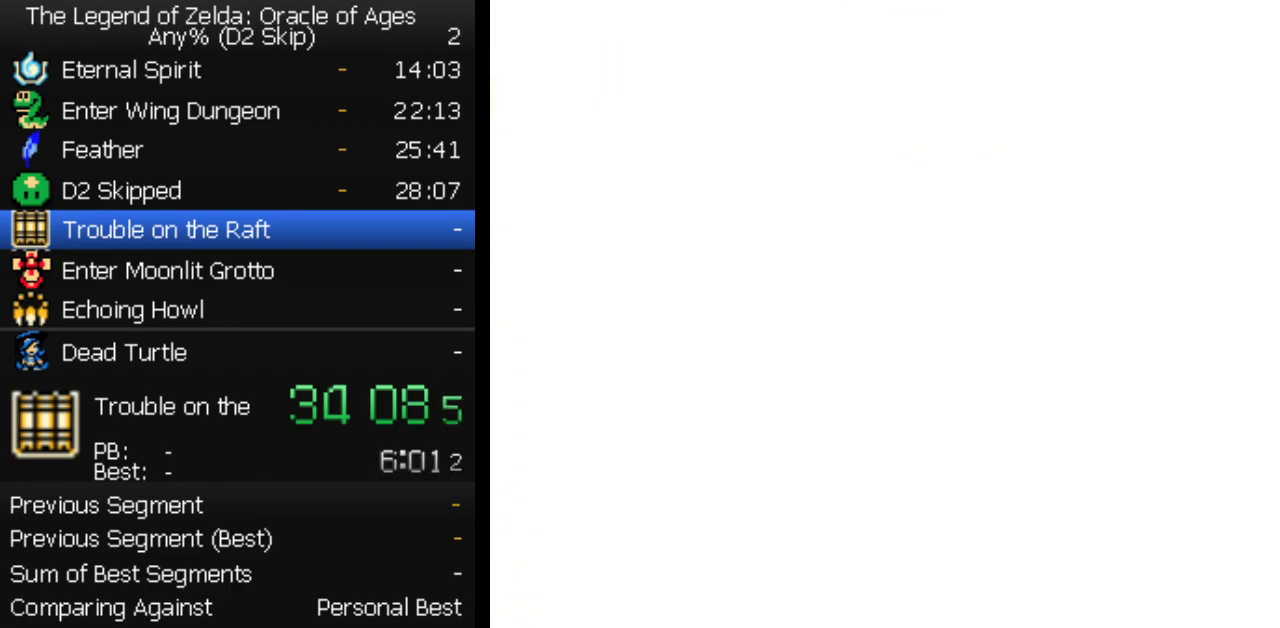
{"buttons": [], "events": [[383, "DPAD_UP", "down"], [417, "B", "down"], [467, "B", "up"], [467, "DPAD_UP", "up"]]}
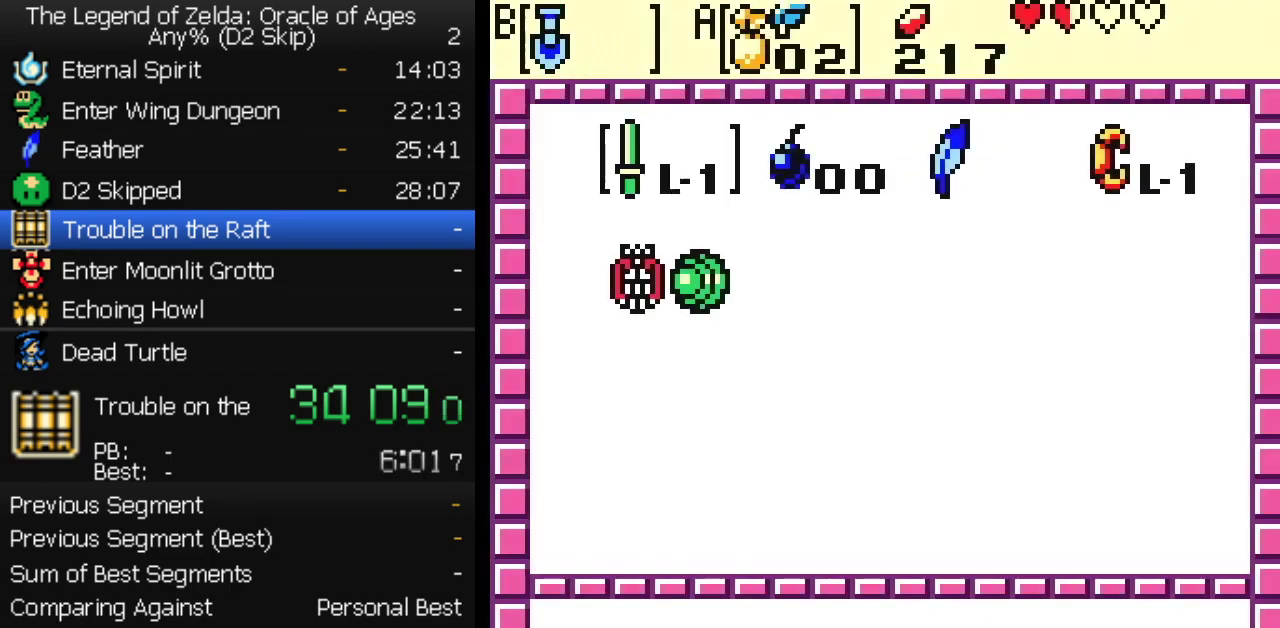
{"buttons": ["DPAD_LEFT"], "events": [[17, "DPAD_RIGHT", "down"], [83, "DPAD_RIGHT", "up"], [133, "DPAD_RIGHT", "down"], [200, "DPAD_RIGHT", "up"], [450, "DPAD_LEFT", "down"]]}
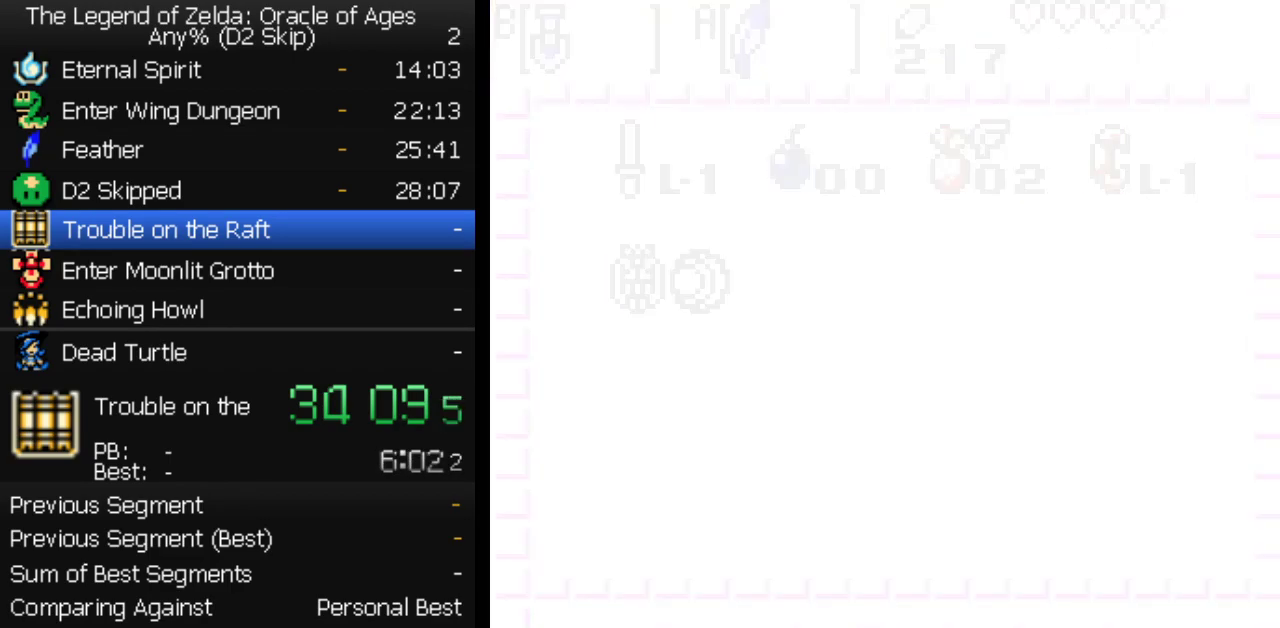
{"buttons": ["A", "DPAD_LEFT"], "events": [[33, "A", "down"]]}
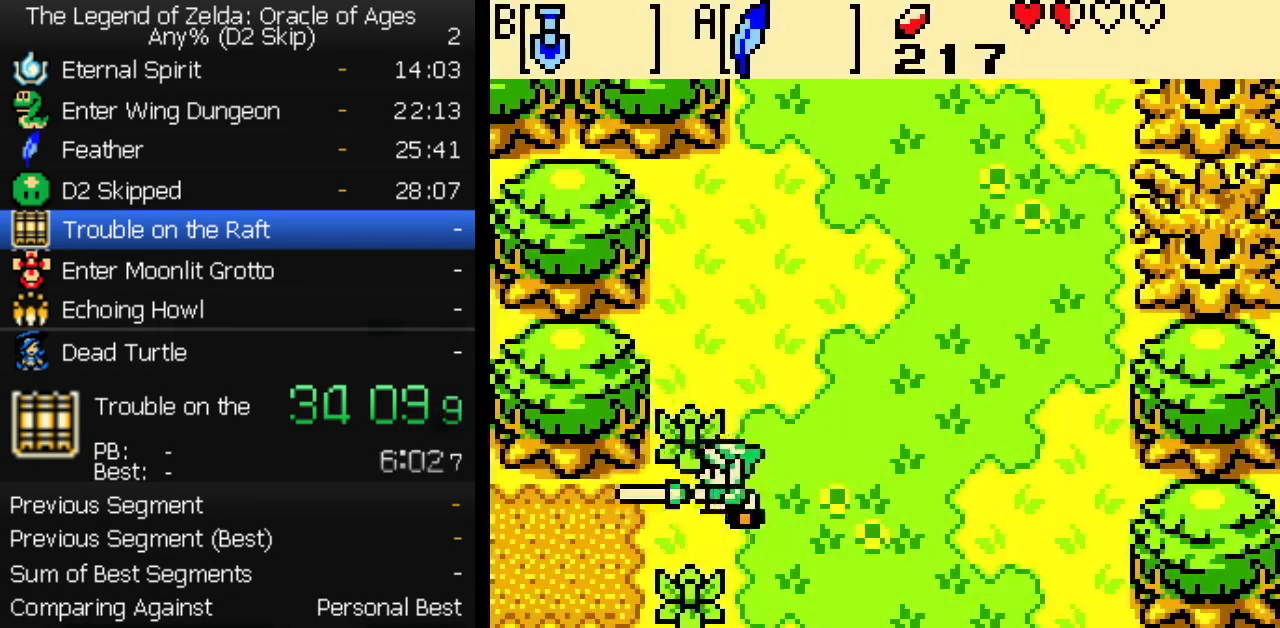
{"buttons": ["DPAD_DOWN", "DPAD_LEFT"], "events": [[100, "A", "up"], [350, "DPAD_DOWN", "down"]]}
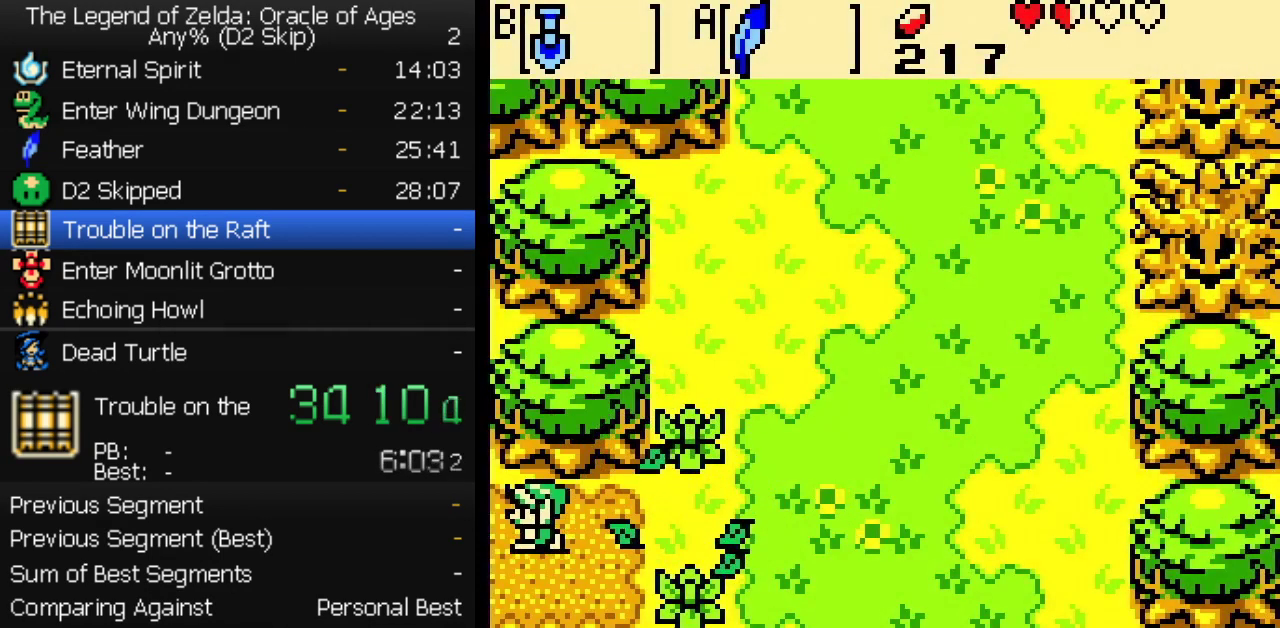
{"buttons": ["DPAD_LEFT"], "events": [[367, "DPAD_DOWN", "up"]]}